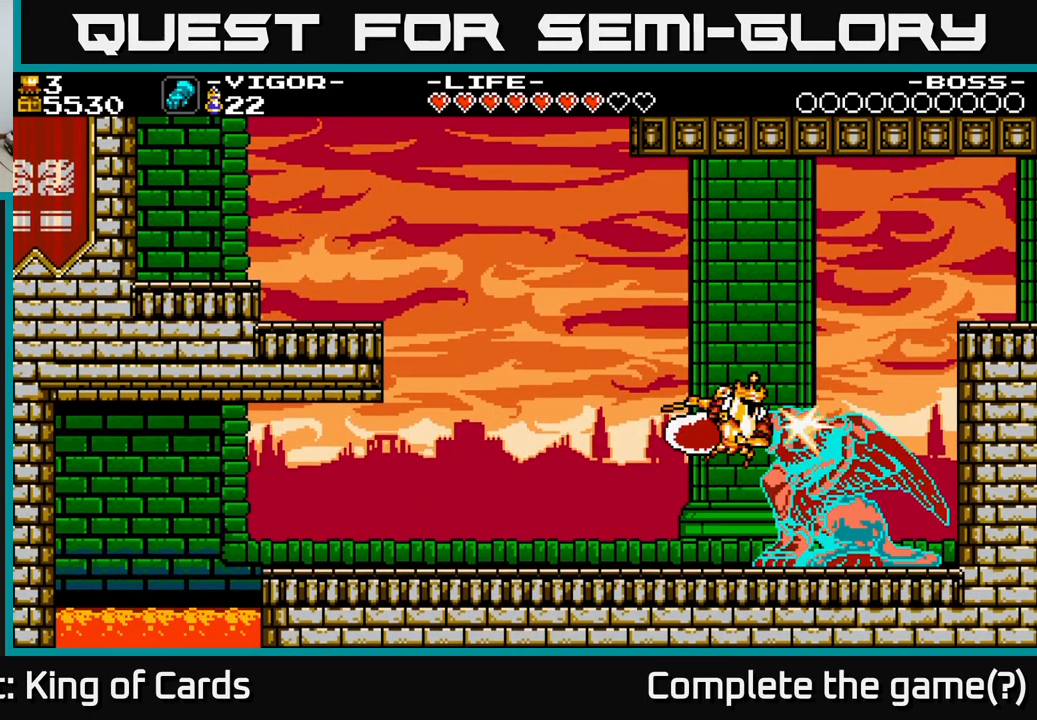
Gameplay with a controller (Xbox layout); each line is a JSON object with the inputs held at the frame after it. "events" lists button and stick changes between this image and that frame as [ms after this image, input, new state], when the widget could be followed in between. Not read: left_stick.
{"buttons": [], "right_stick": "center", "events": [[50, "X", "up"], [217, "DPAD_RIGHT", "up"]]}
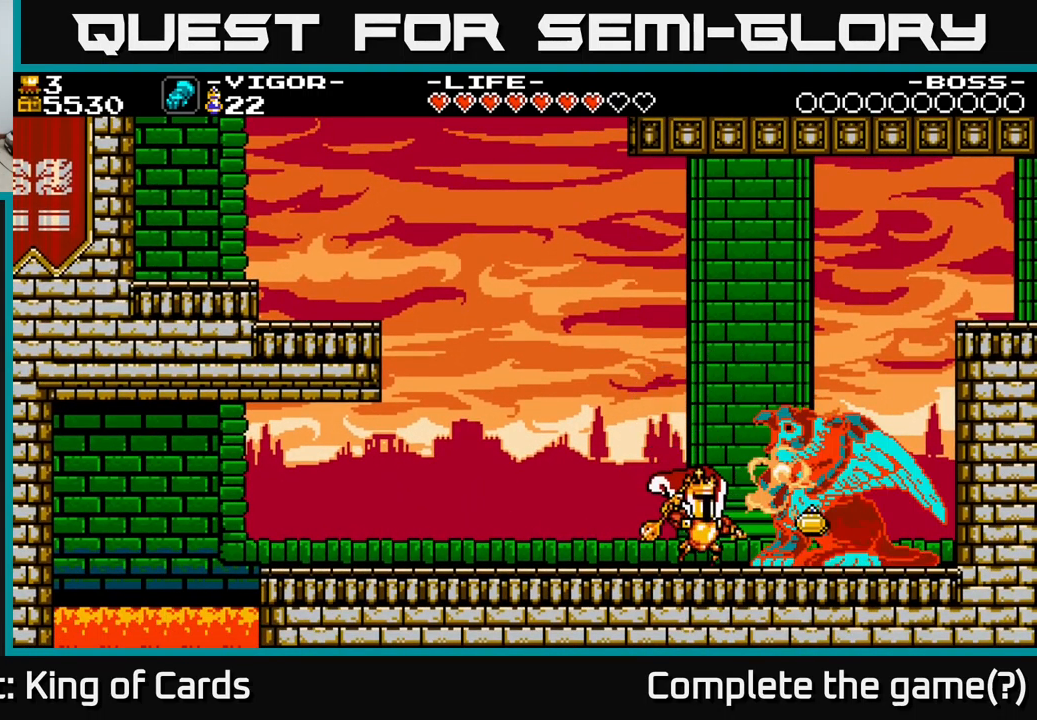
{"buttons": [], "right_stick": "center", "events": []}
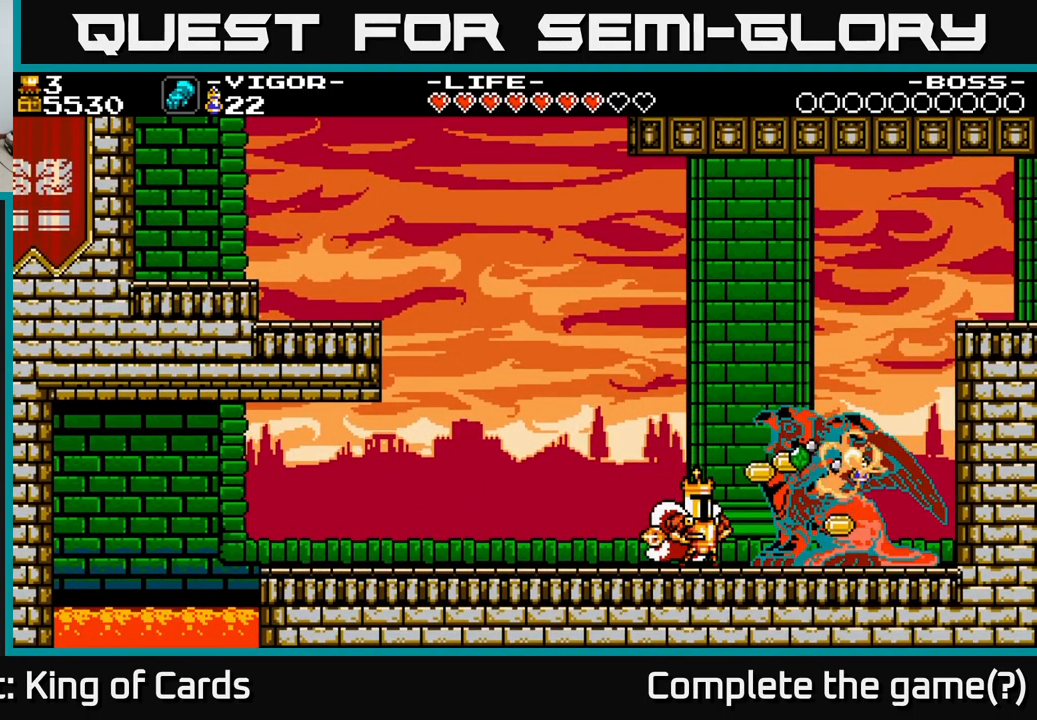
{"buttons": ["DPAD_RIGHT"], "right_stick": "center", "events": [[67, "DPAD_RIGHT", "down"]]}
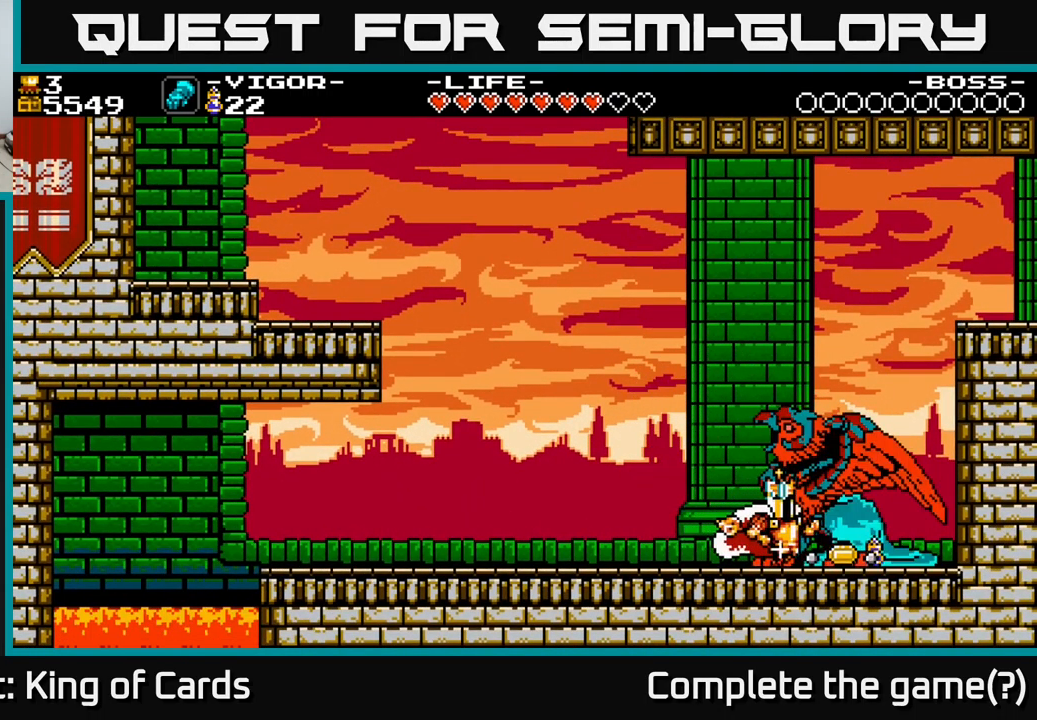
{"buttons": [], "right_stick": "center", "events": [[500, "DPAD_RIGHT", "up"]]}
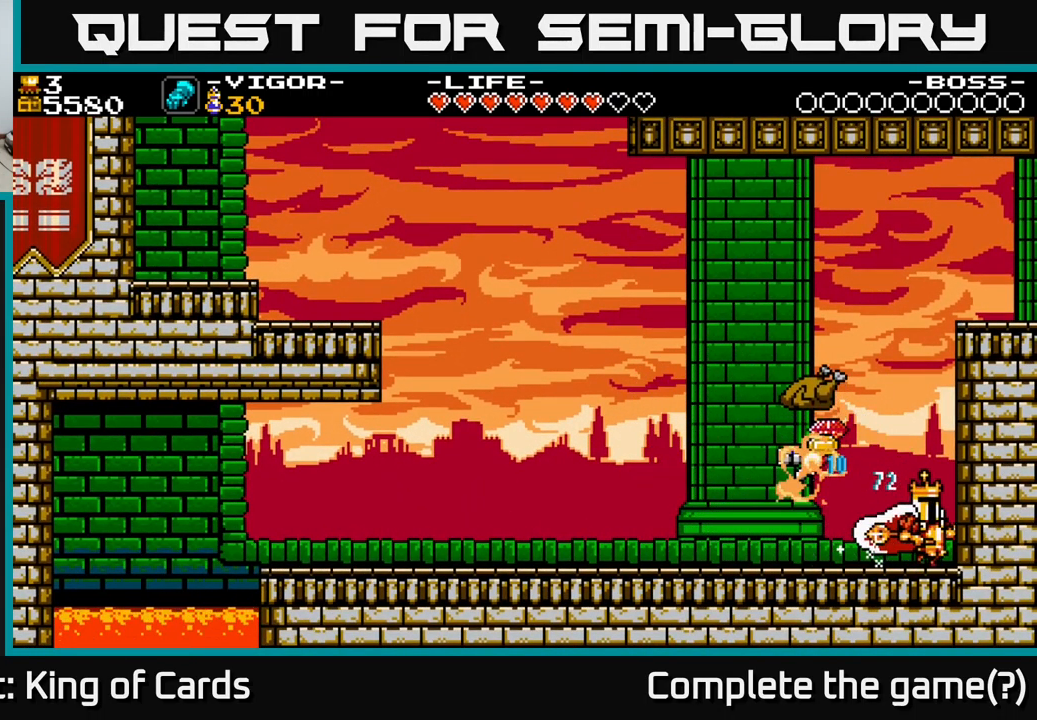
{"buttons": ["DPAD_LEFT"], "right_stick": "center", "events": [[50, "DPAD_LEFT", "down"]]}
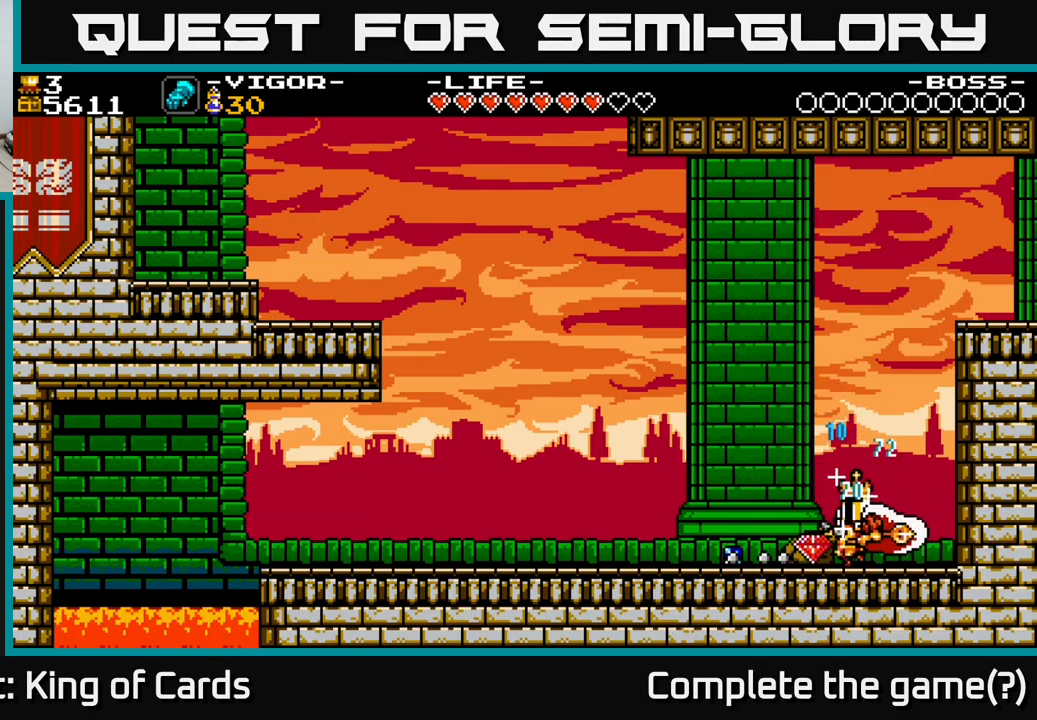
{"buttons": ["DPAD_LEFT"], "right_stick": "center", "events": []}
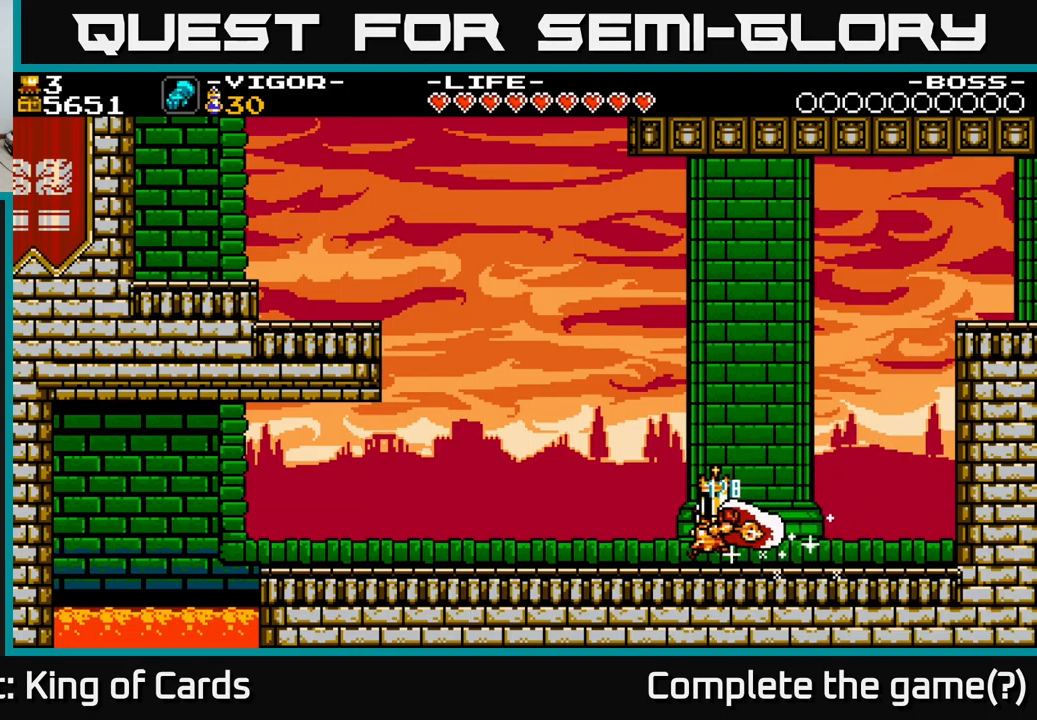
{"buttons": ["DPAD_LEFT"], "right_stick": "center", "events": []}
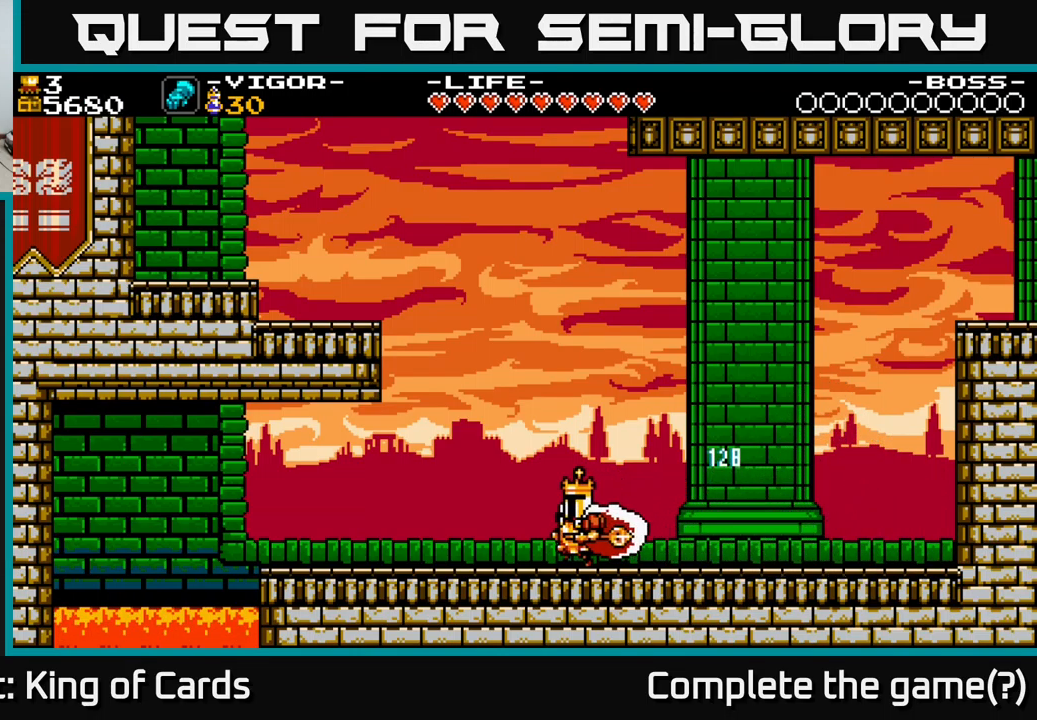
{"buttons": ["DPAD_RIGHT"], "right_stick": "center", "events": [[300, "DPAD_LEFT", "up"], [367, "DPAD_RIGHT", "down"]]}
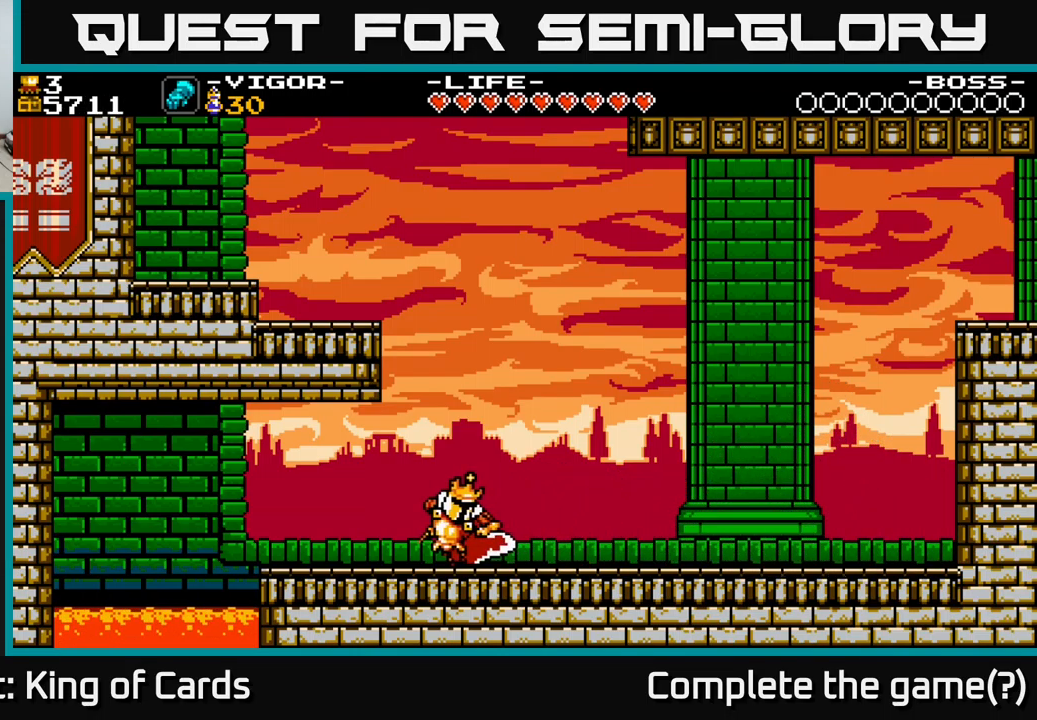
{"buttons": ["DPAD_RIGHT"], "right_stick": "center", "events": [[50, "A", "down"], [167, "A", "up"]]}
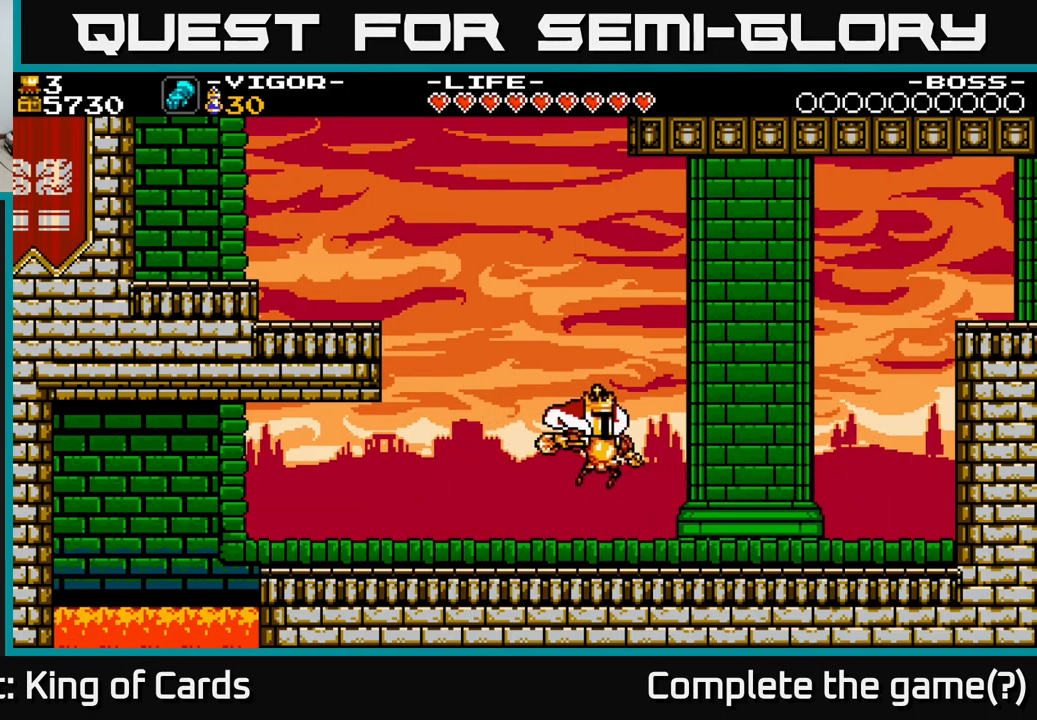
{"buttons": ["DPAD_RIGHT"], "right_stick": "center", "events": [[200, "A", "down"], [284, "A", "up"]]}
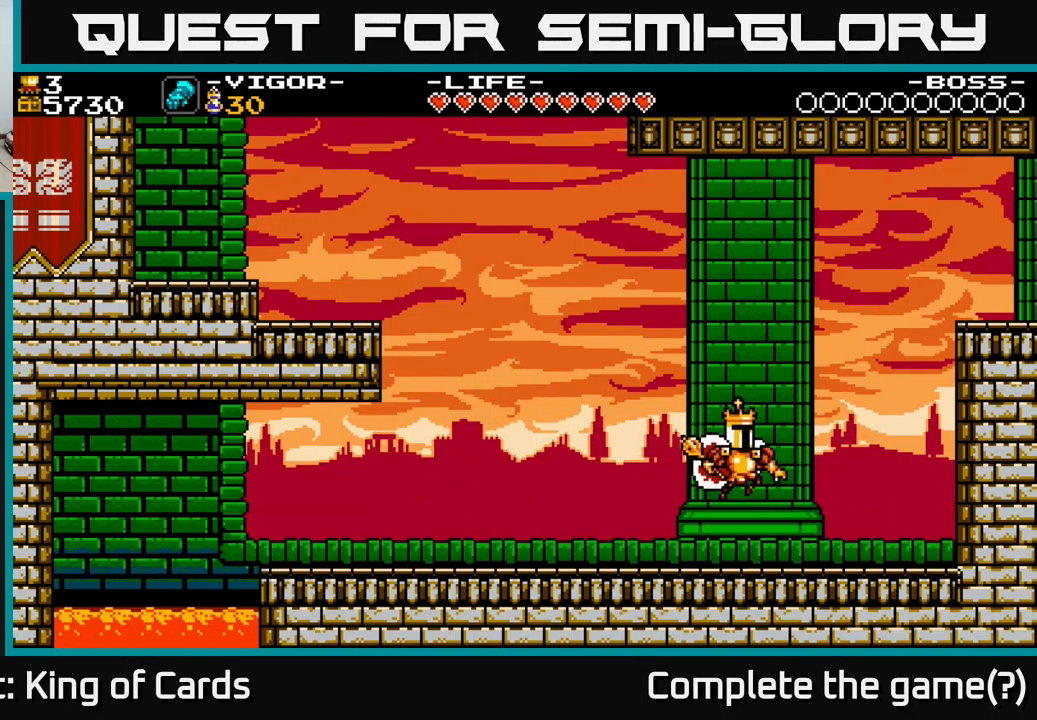
{"buttons": ["A", "DPAD_RIGHT"], "right_stick": "center", "events": [[267, "A", "down"]]}
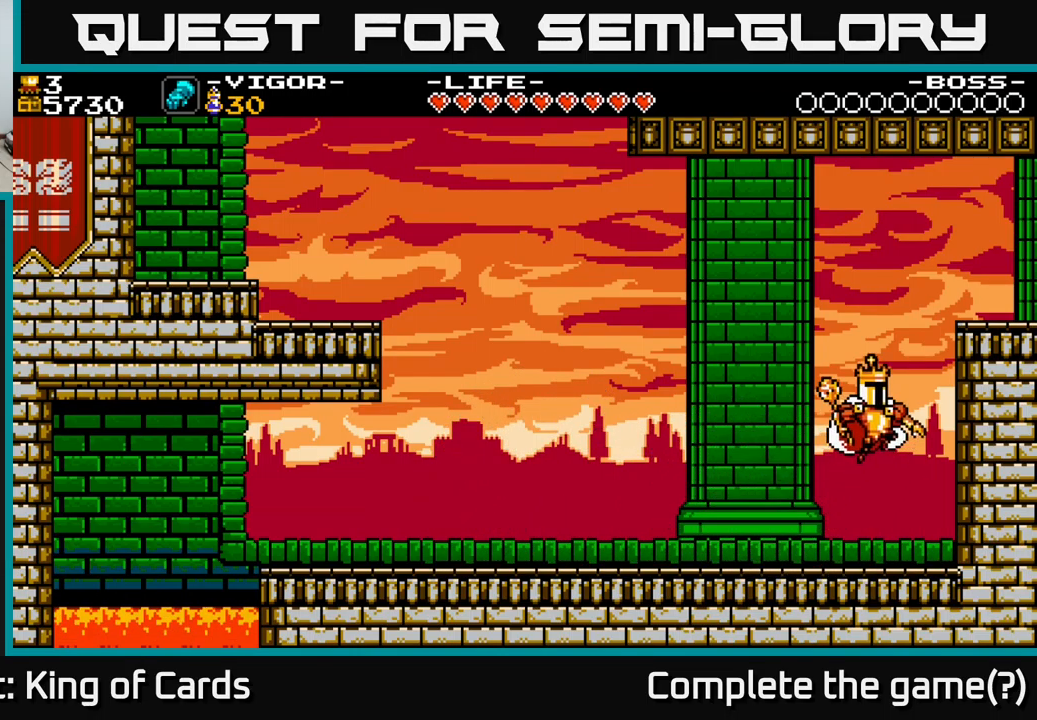
{"buttons": ["A", "X", "DPAD_RIGHT"], "right_stick": "center", "events": [[84, "X", "down"]]}
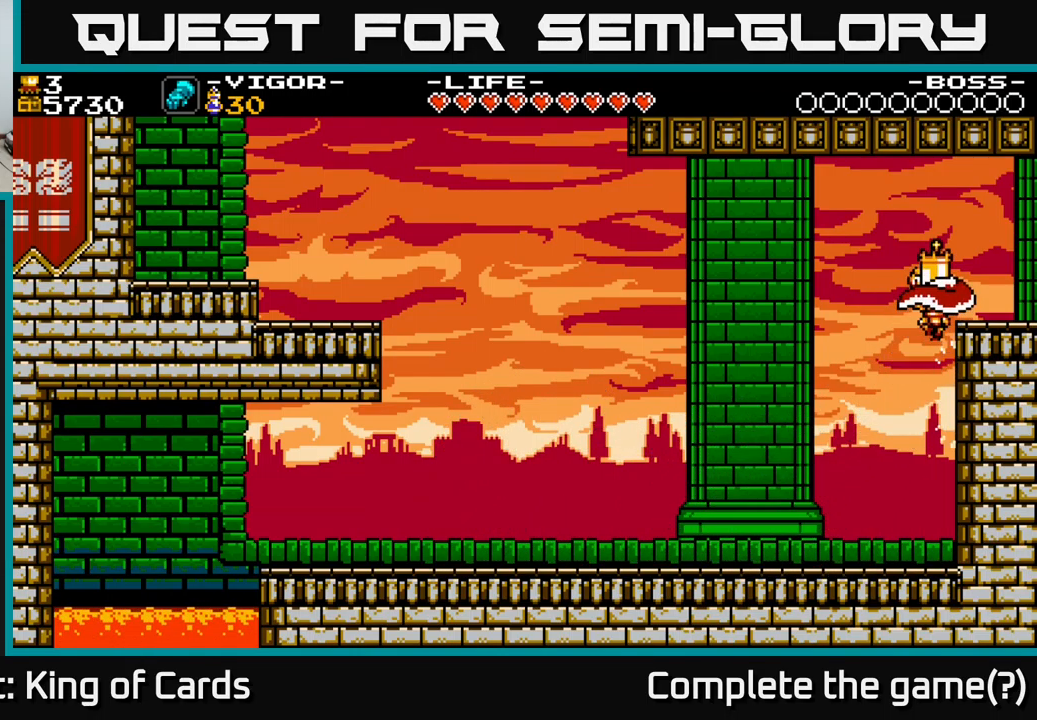
{"buttons": ["DPAD_RIGHT"], "right_stick": "center", "events": [[84, "X", "up"], [200, "A", "up"]]}
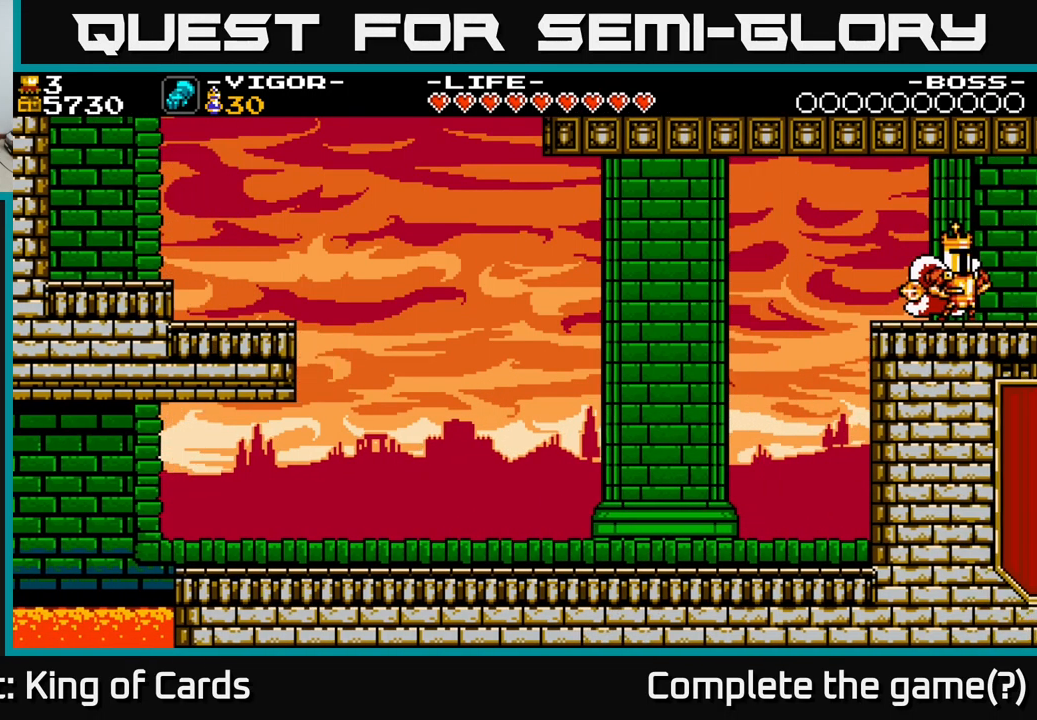
{"buttons": ["DPAD_RIGHT"], "right_stick": "center", "events": []}
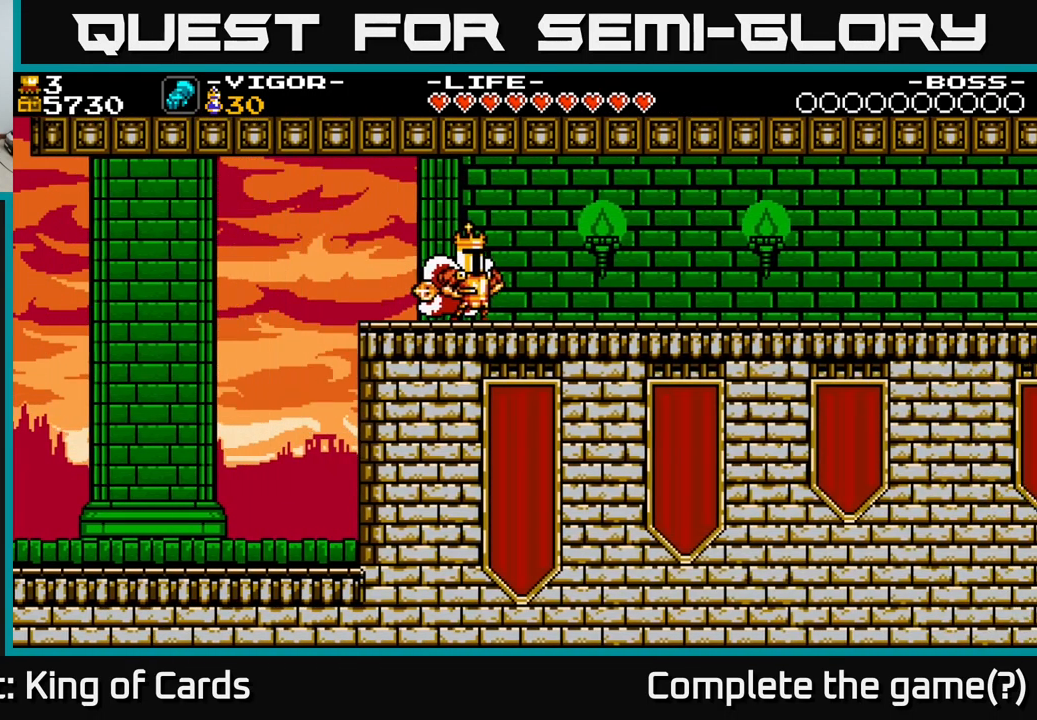
{"buttons": ["DPAD_RIGHT"], "right_stick": "center", "events": []}
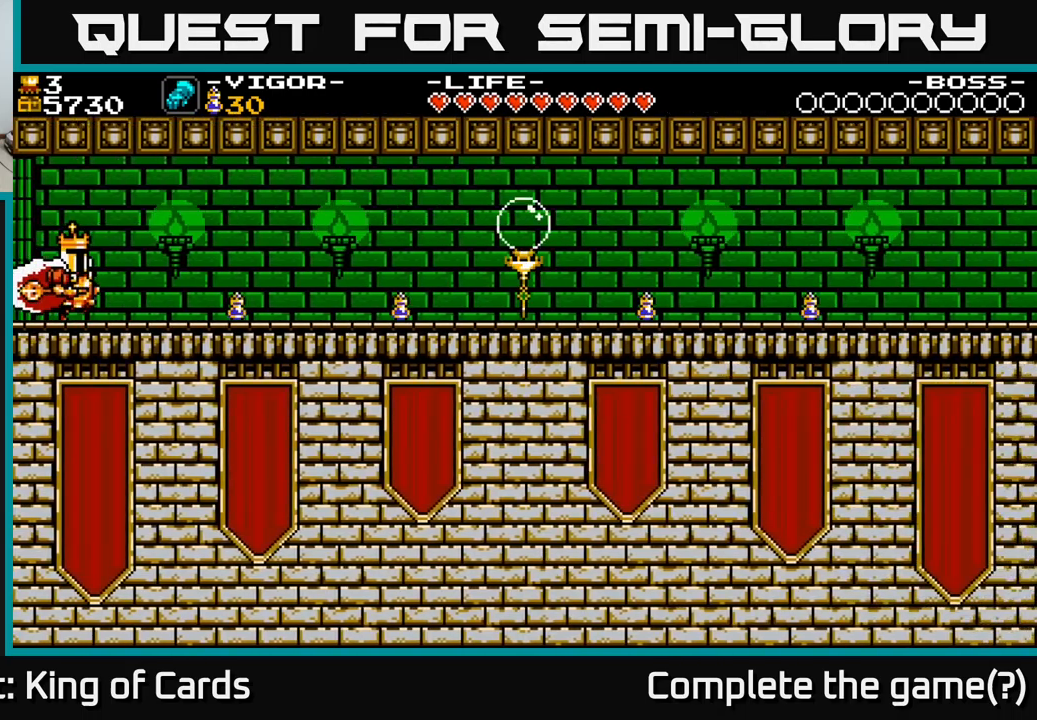
{"buttons": ["DPAD_RIGHT"], "right_stick": "center", "events": []}
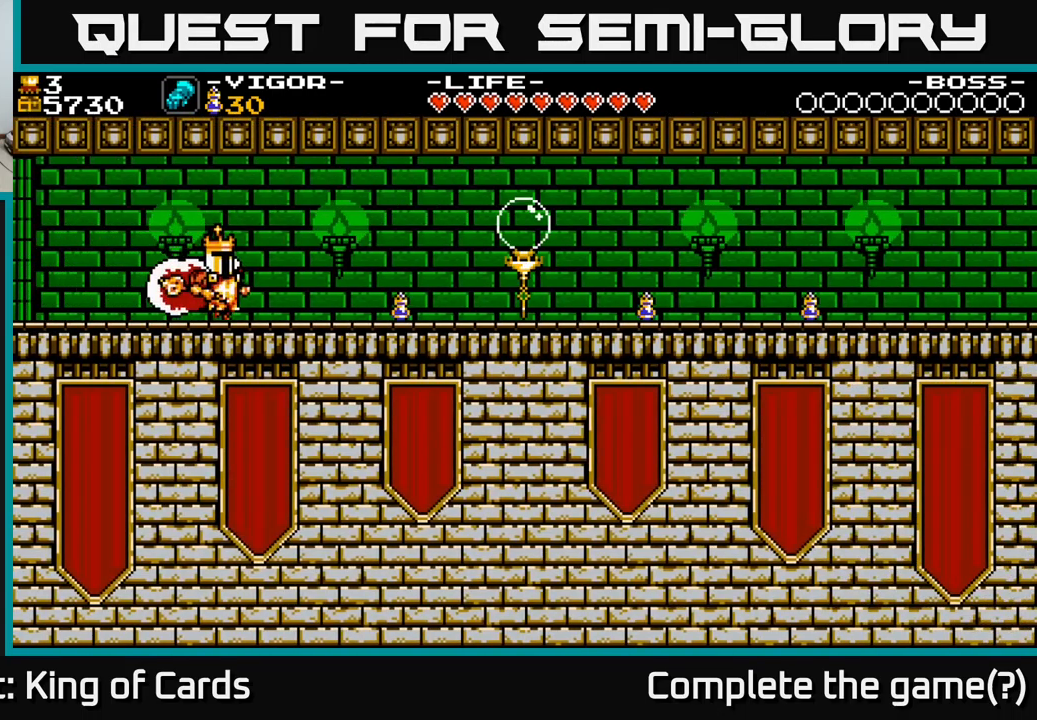
{"buttons": ["DPAD_RIGHT"], "right_stick": "center", "events": []}
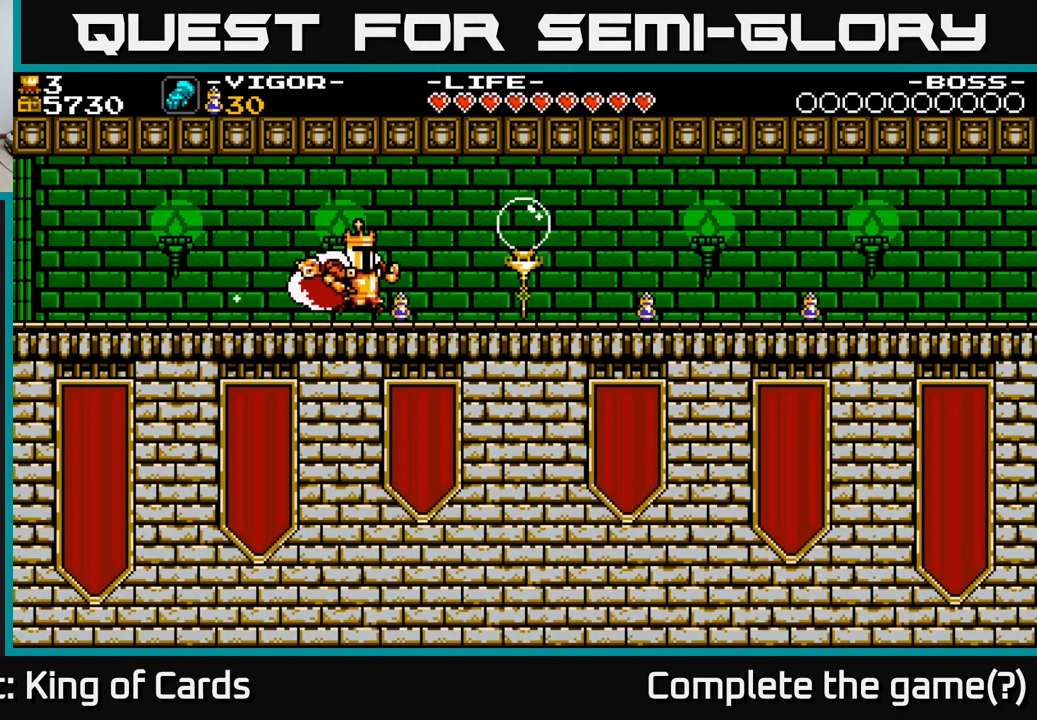
{"buttons": ["DPAD_RIGHT"], "right_stick": "center", "events": [[217, "A", "down"], [283, "X", "down"], [317, "A", "up"], [400, "X", "up"]]}
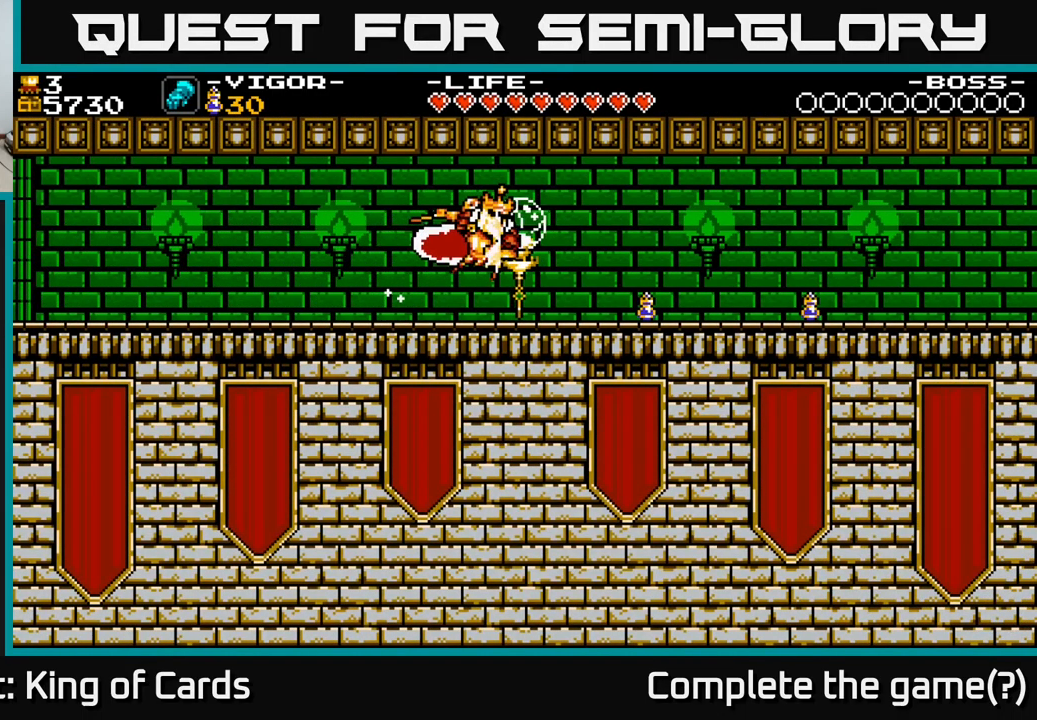
{"buttons": ["DPAD_RIGHT"], "right_stick": "center", "events": []}
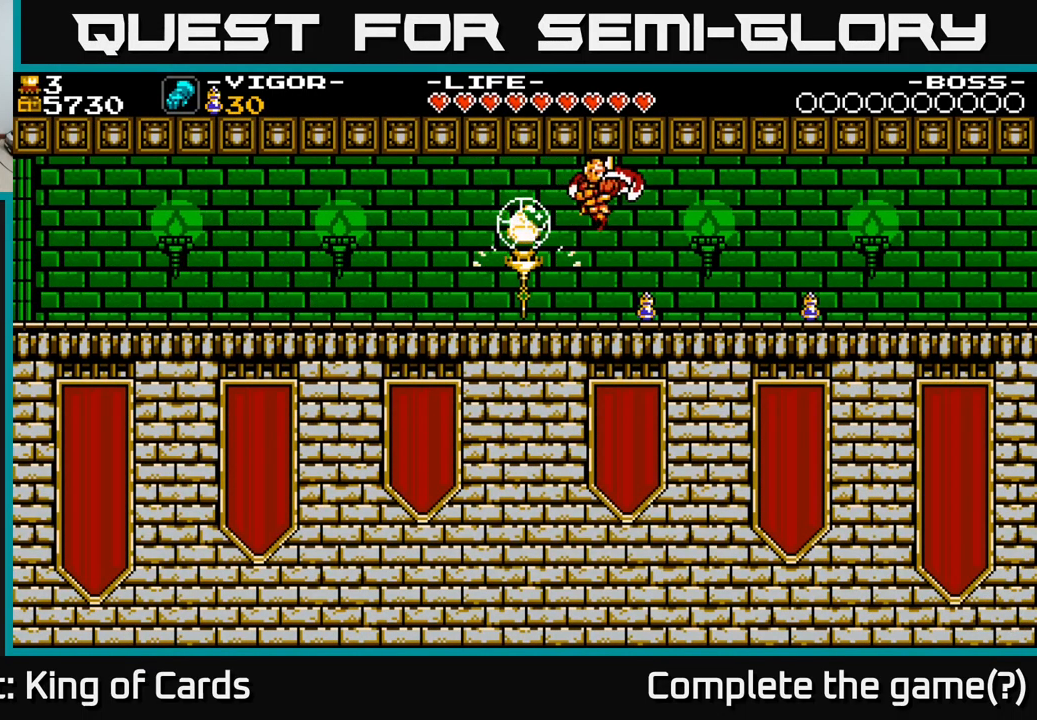
{"buttons": ["DPAD_RIGHT"], "right_stick": "center", "events": []}
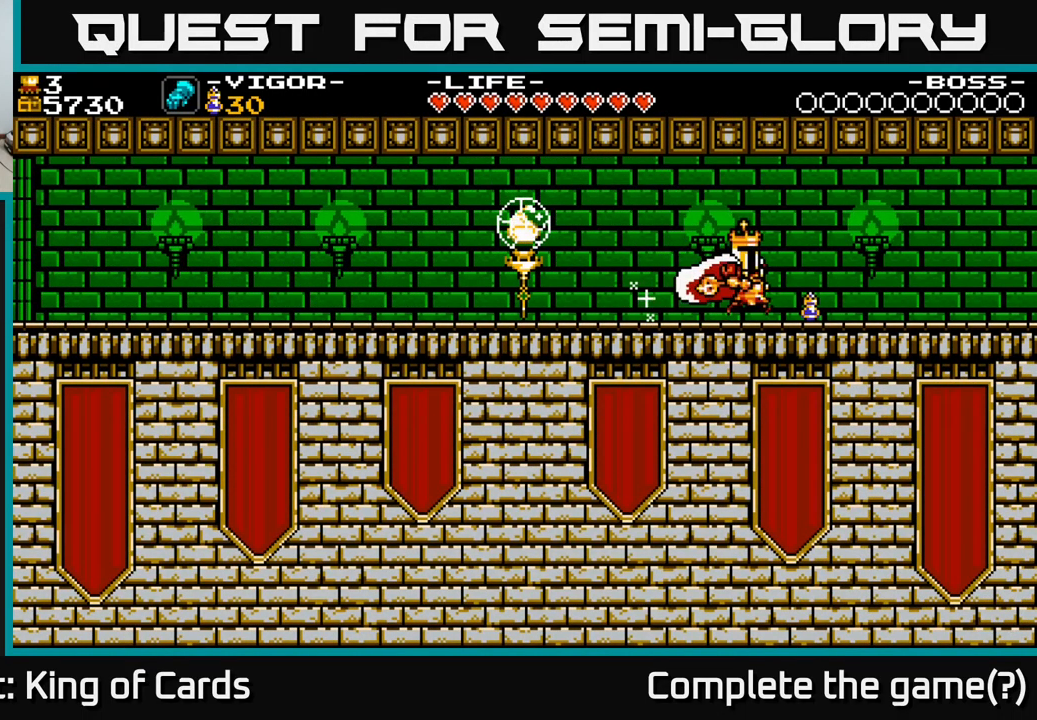
{"buttons": ["DPAD_RIGHT"], "right_stick": "center", "events": []}
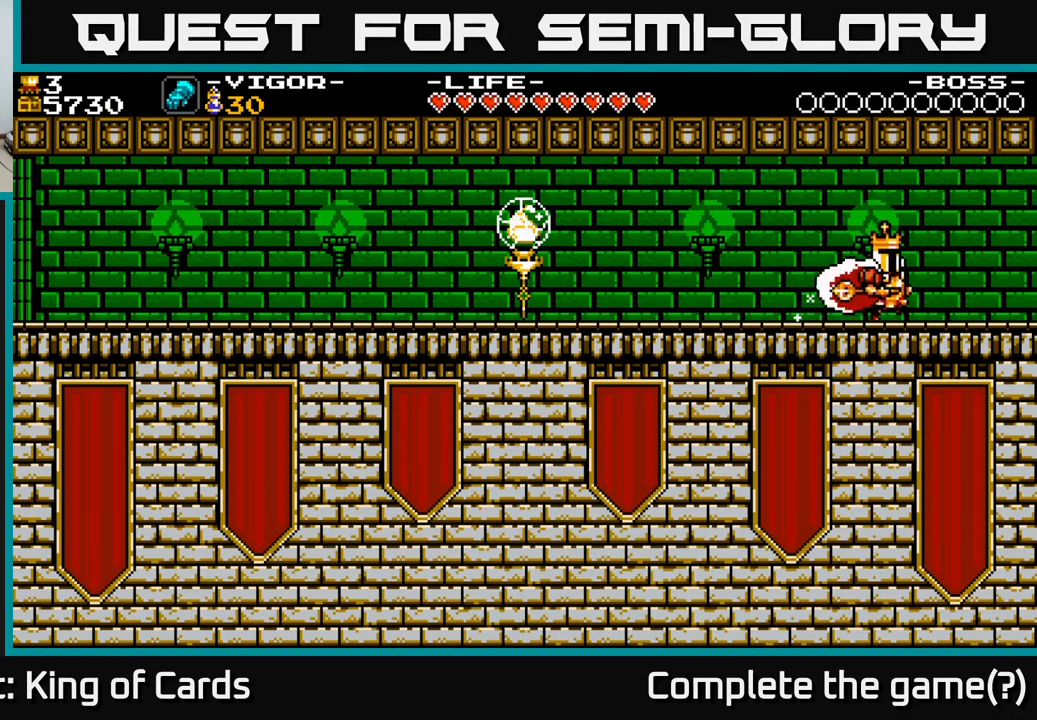
{"buttons": ["DPAD_RIGHT"], "right_stick": "center", "events": []}
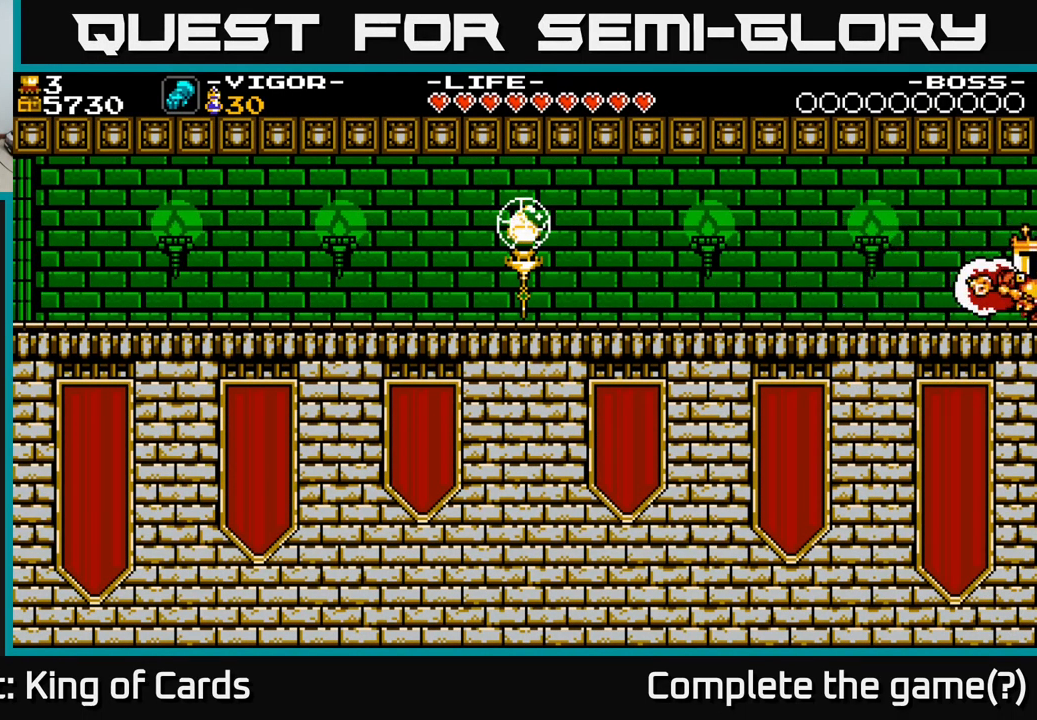
{"buttons": [], "right_stick": "center", "events": [[383, "DPAD_RIGHT", "up"]]}
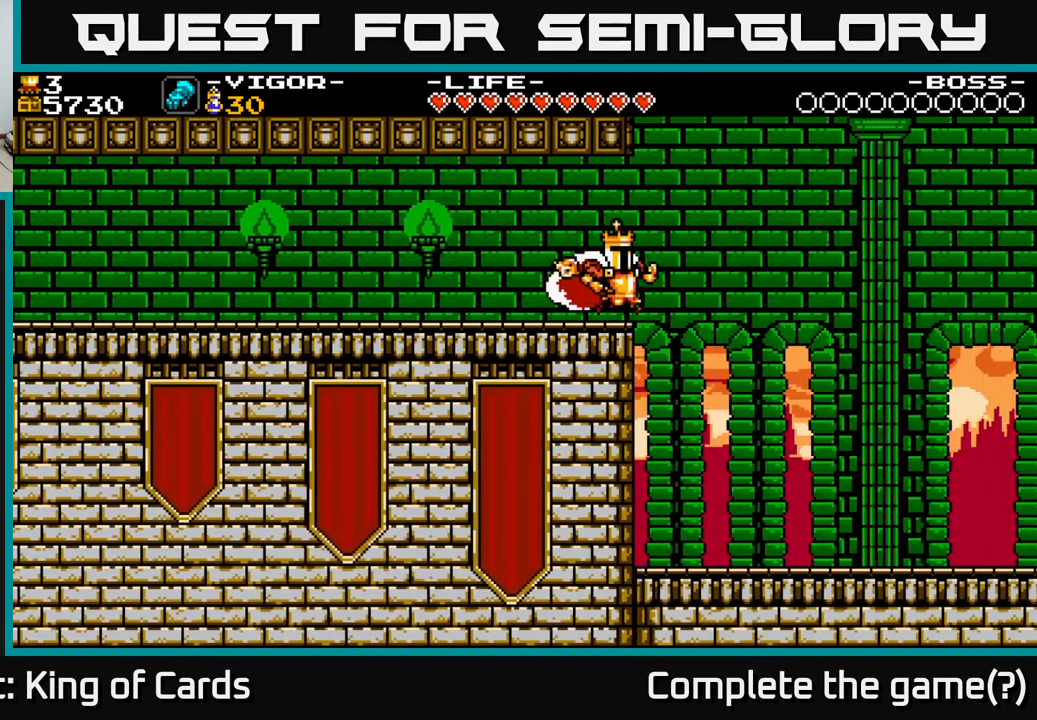
{"buttons": [], "right_stick": "center", "events": []}
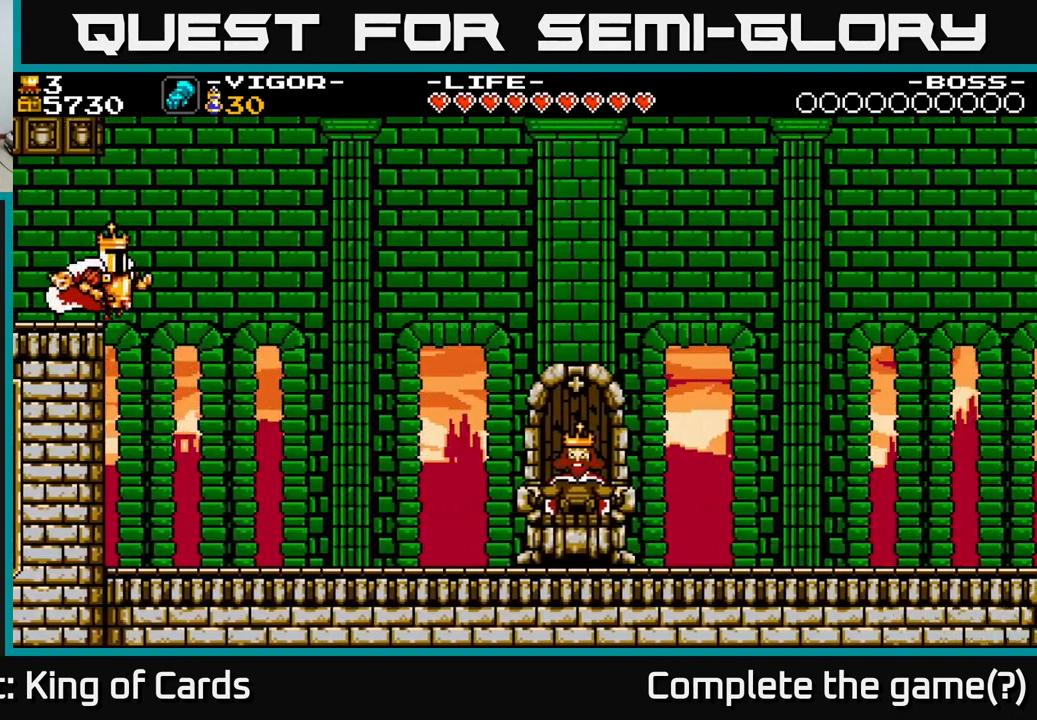
{"buttons": [], "right_stick": "center", "events": [[167, "START", "down"], [367, "START", "up"]]}
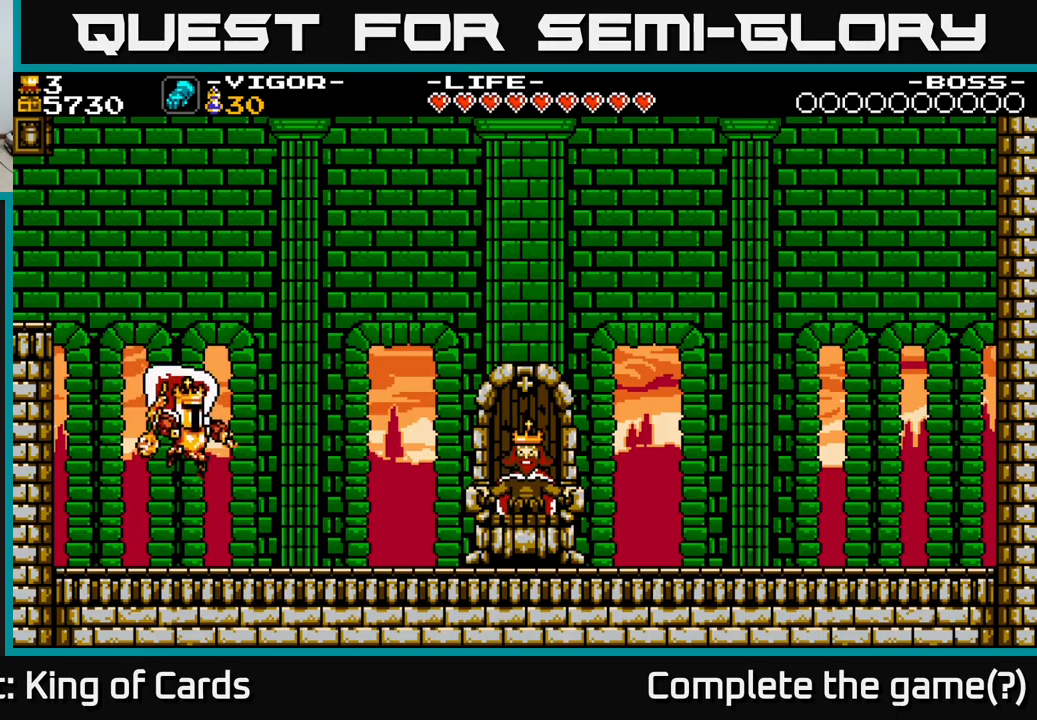
{"buttons": ["DPAD_RIGHT"], "right_stick": "center", "events": [[367, "DPAD_RIGHT", "down"]]}
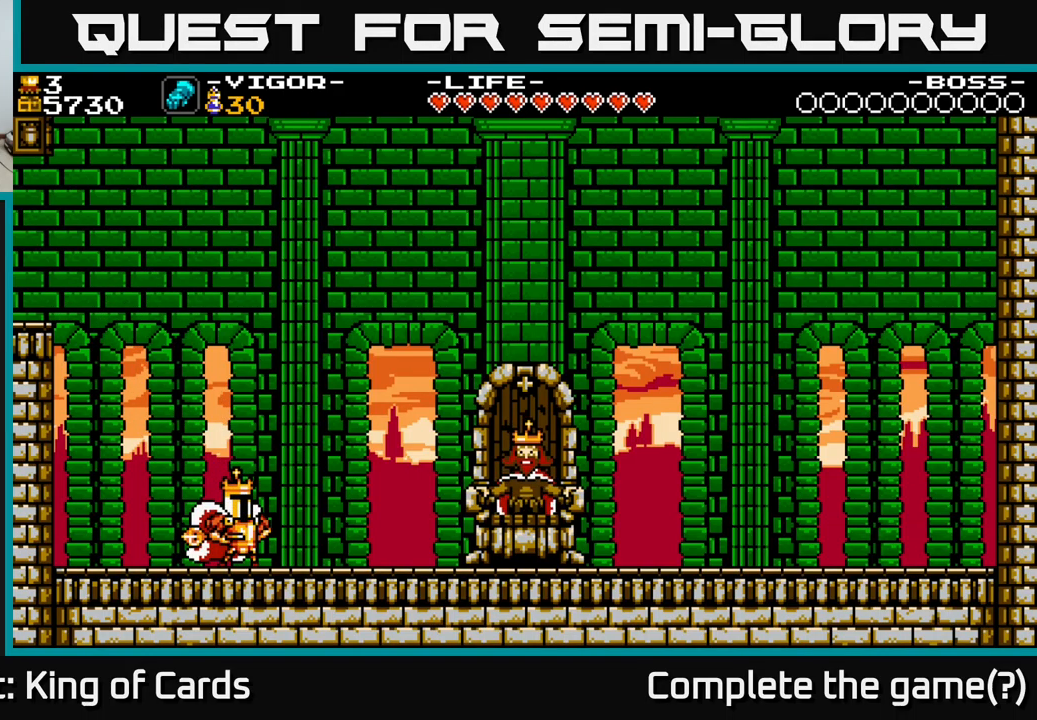
{"buttons": [], "right_stick": "center", "events": [[200, "DPAD_RIGHT", "up"]]}